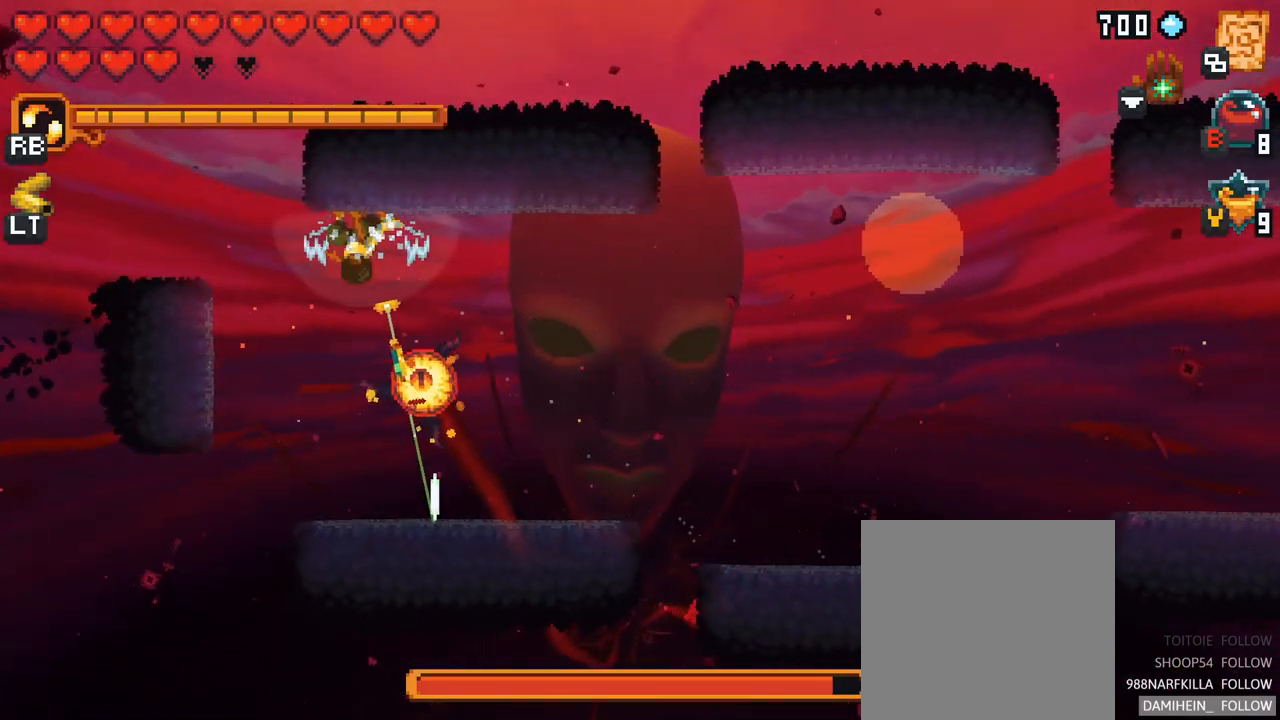
Gameplay with a controller (Xbox layout); each line is a JSON object with the inputs held at the frame after it. "events" lists button and stick changes between this image and that frame as [ms after this image, input, new state], when the widget could be followed in between. Not read: L3 R3.
{"buttons": [], "left_stick": "right", "right_stick": "center", "events": [[217, "A", "down"], [384, "A", "up"], [450, "left_stick", "right"]]}
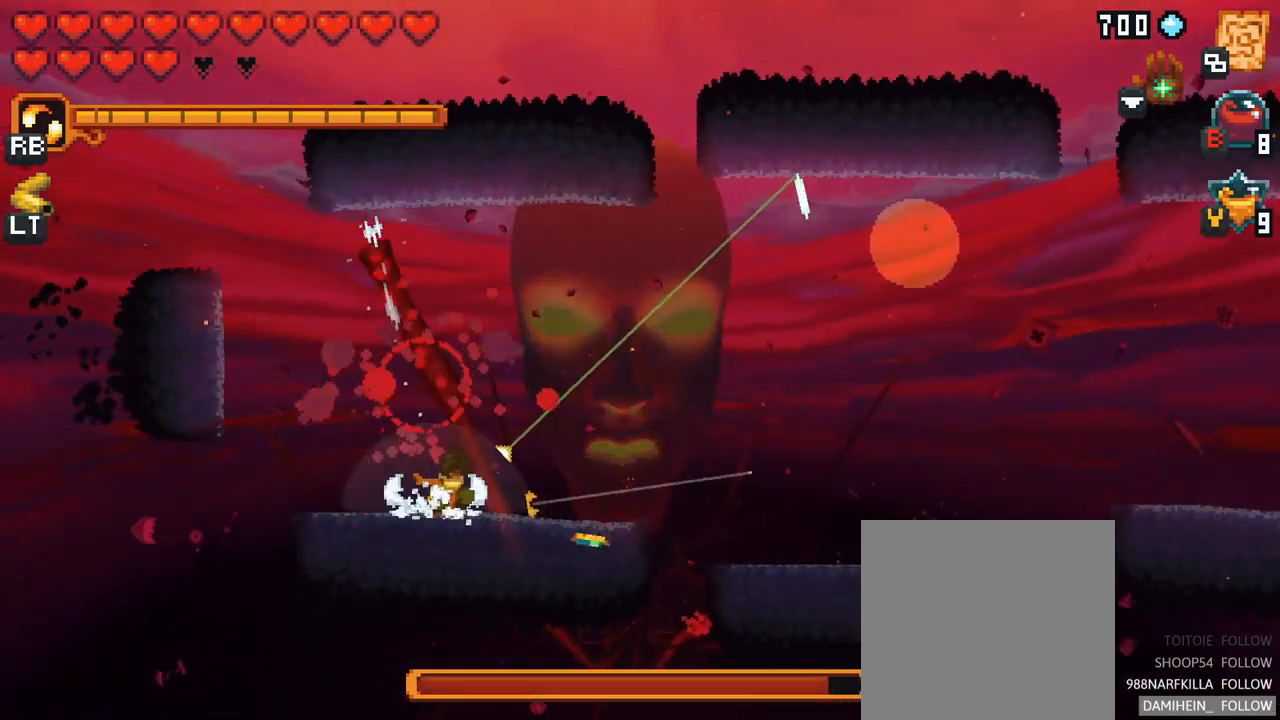
{"buttons": ["X"], "left_stick": "down-right", "right_stick": "center", "events": [[67, "A", "down"], [217, "A", "up"], [317, "left_stick", "down-right"], [484, "X", "down"]]}
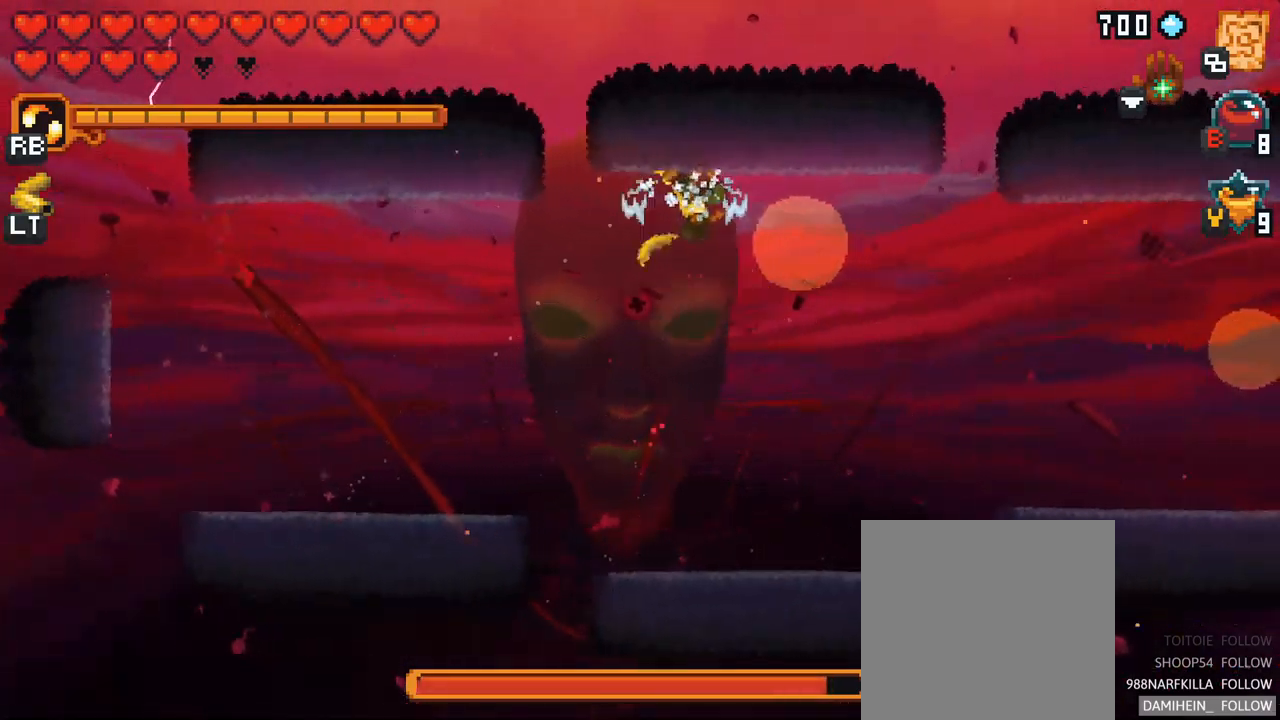
{"buttons": ["X"], "left_stick": "right", "right_stick": "center", "events": [[67, "left_stick", "right"]]}
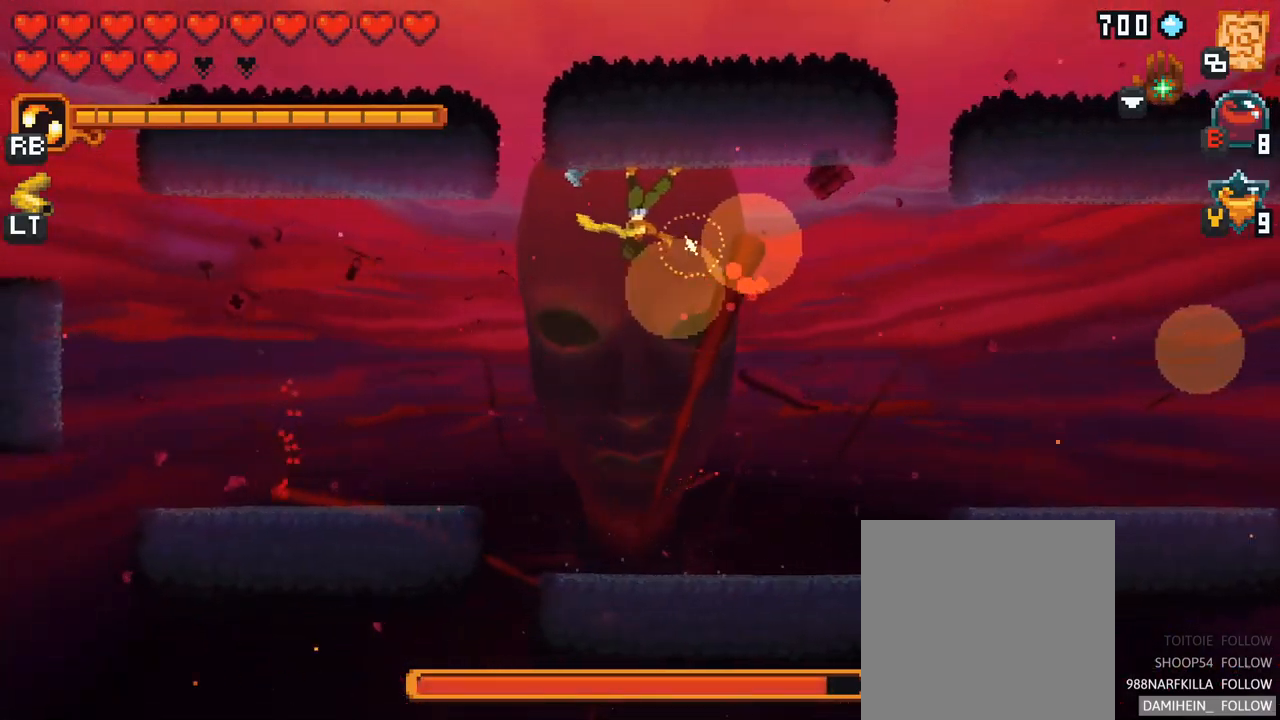
{"buttons": [], "left_stick": "right", "right_stick": "center", "events": [[134, "X", "up"]]}
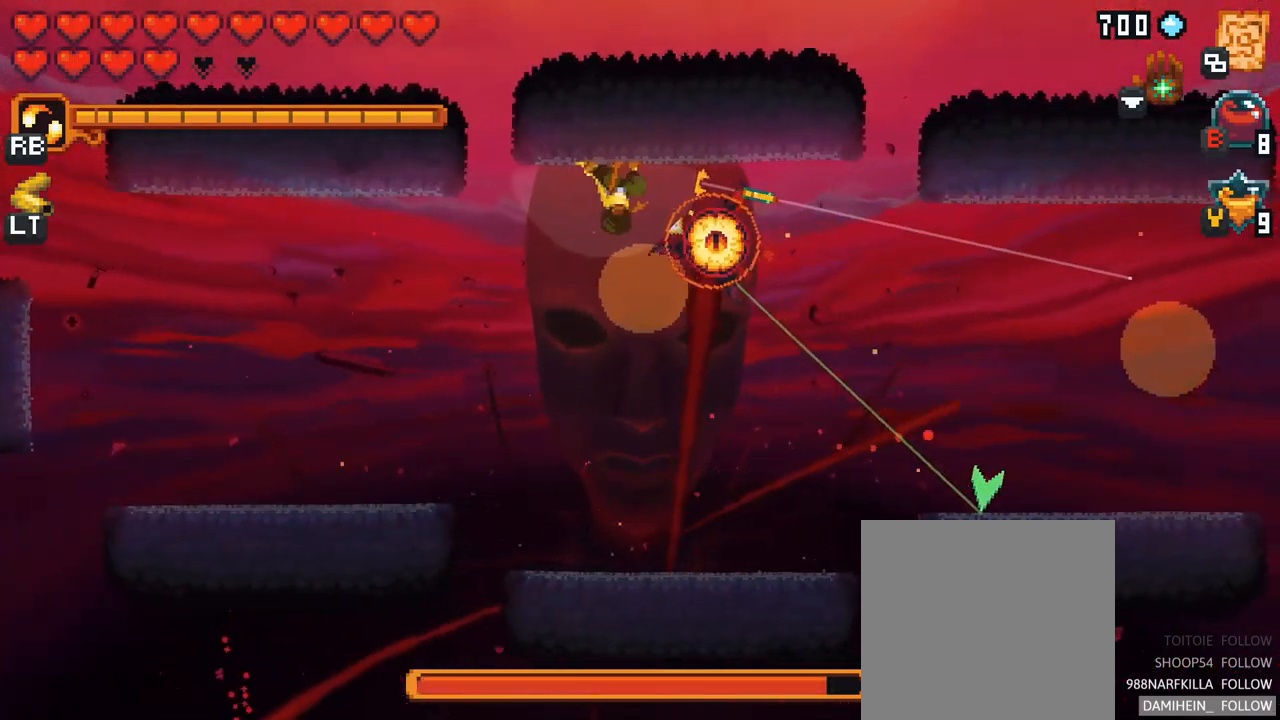
{"buttons": [], "left_stick": "right", "right_stick": "center", "events": [[100, "A", "down"], [267, "A", "up"]]}
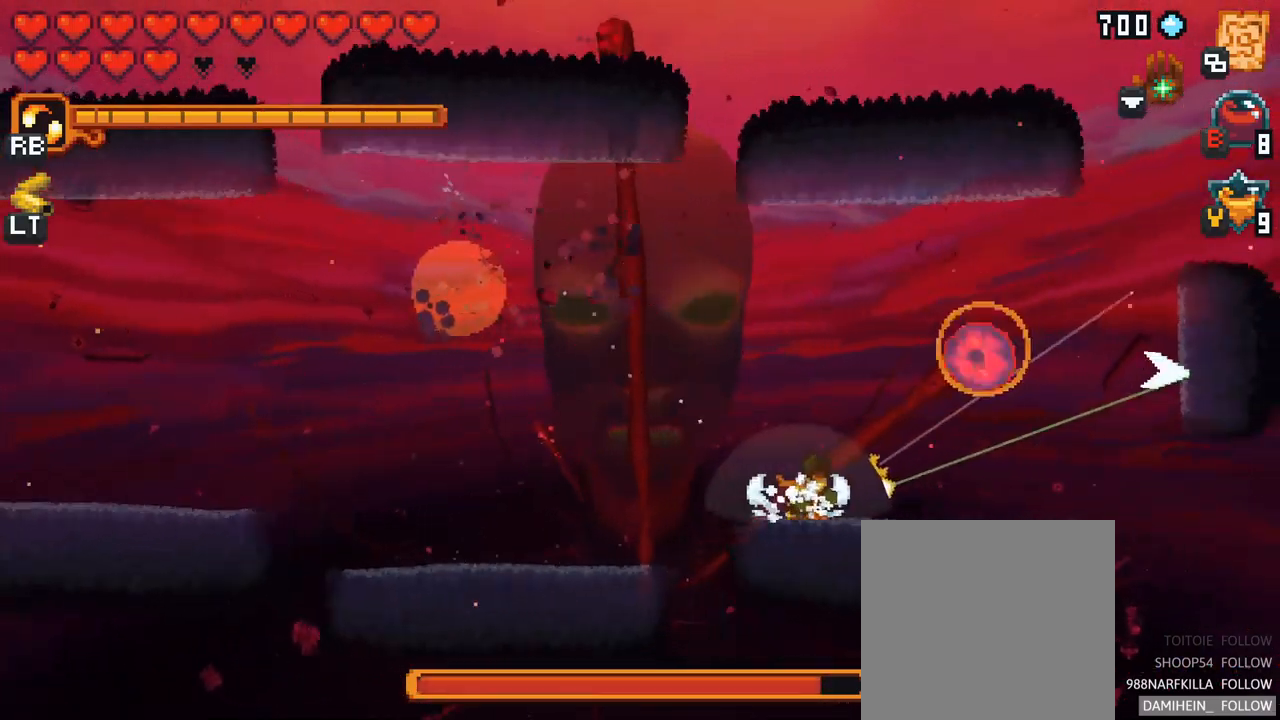
{"buttons": ["X"], "left_stick": "up-right", "right_stick": "center", "events": [[250, "X", "down"], [250, "left_stick", "up-right"]]}
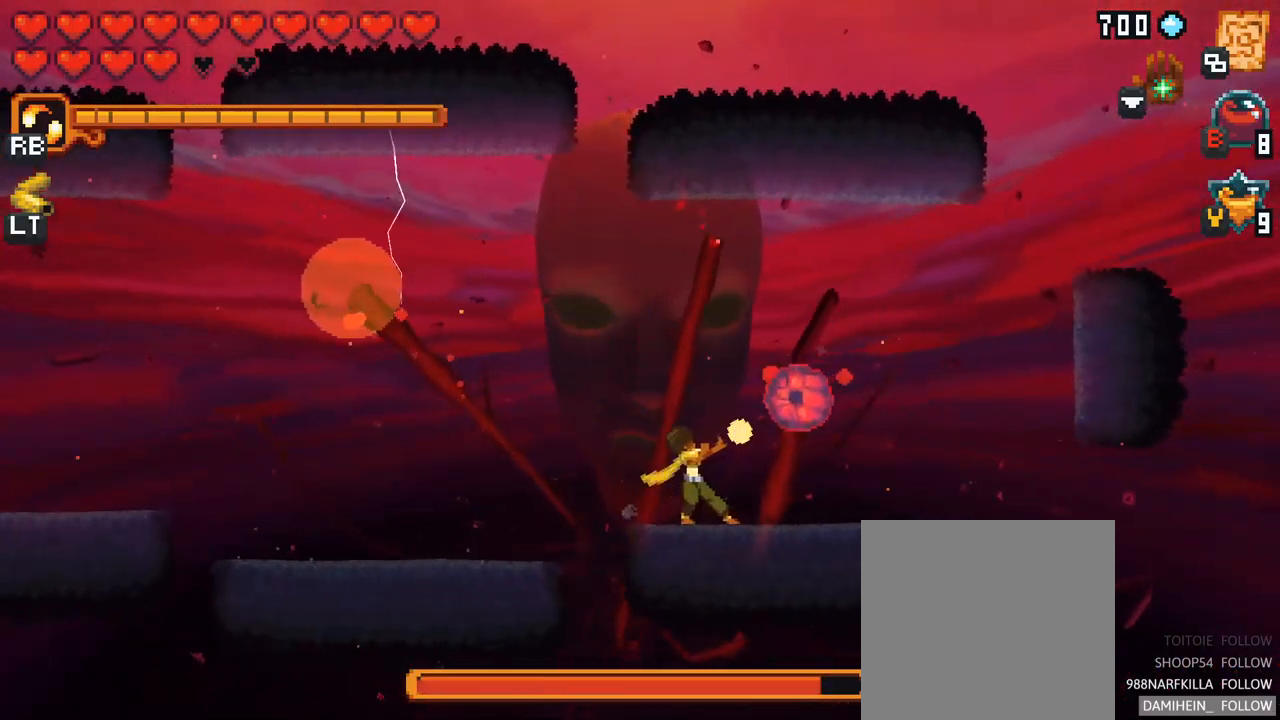
{"buttons": [], "left_stick": "up-right", "right_stick": "center", "events": [[117, "X", "up"]]}
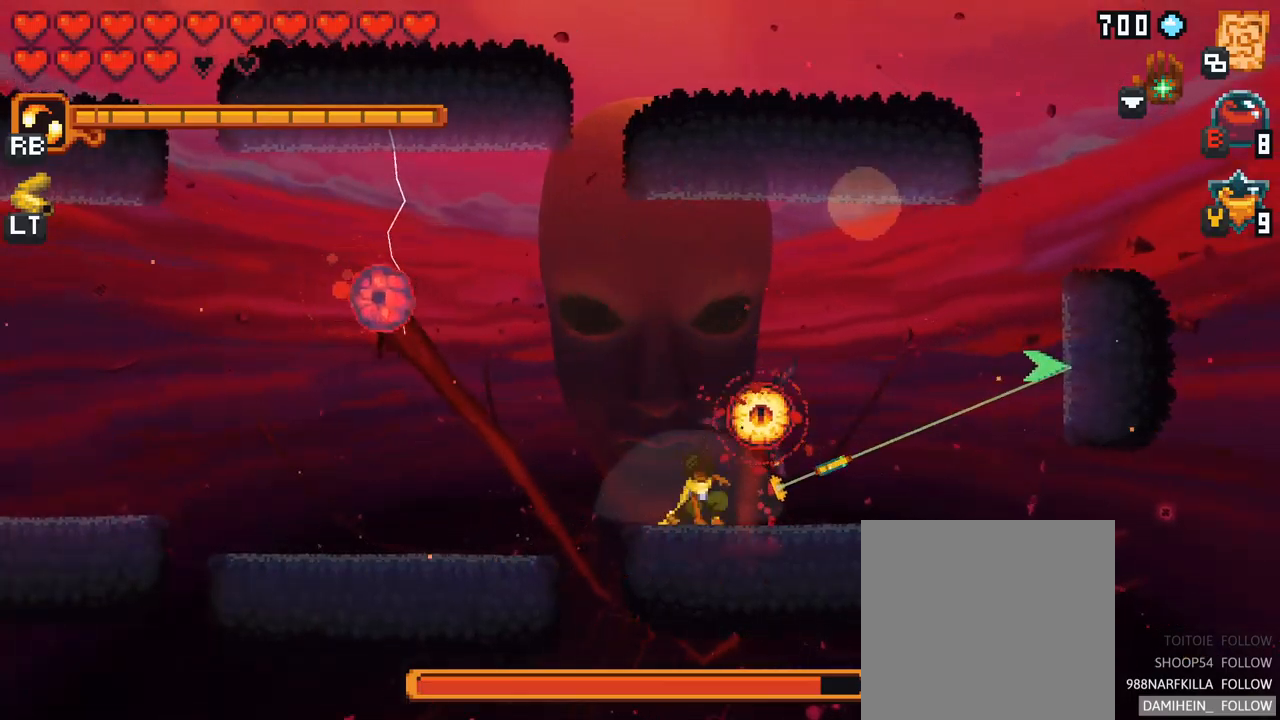
{"buttons": [], "left_stick": "left", "right_stick": "center", "events": [[83, "A", "down"], [233, "A", "up"], [300, "left_stick", "up-left"], [433, "left_stick", "left"]]}
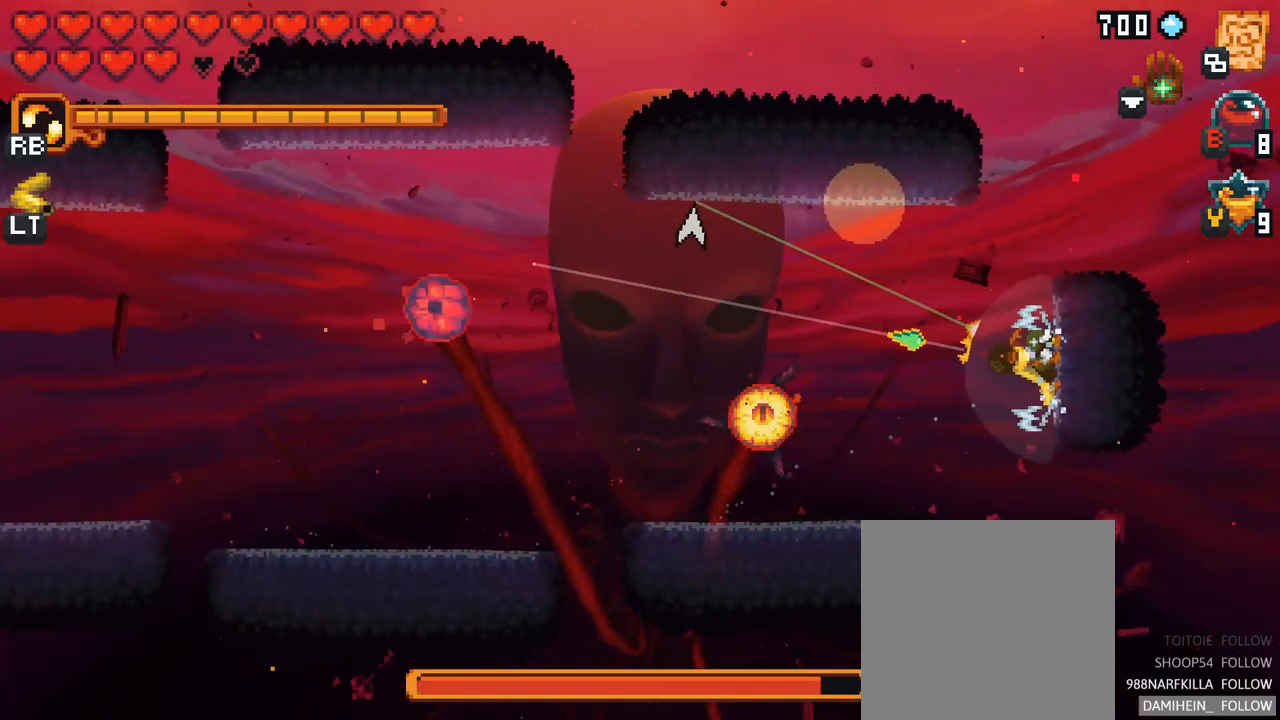
{"buttons": [], "left_stick": "left", "right_stick": "center", "events": [[200, "A", "down"], [350, "A", "up"]]}
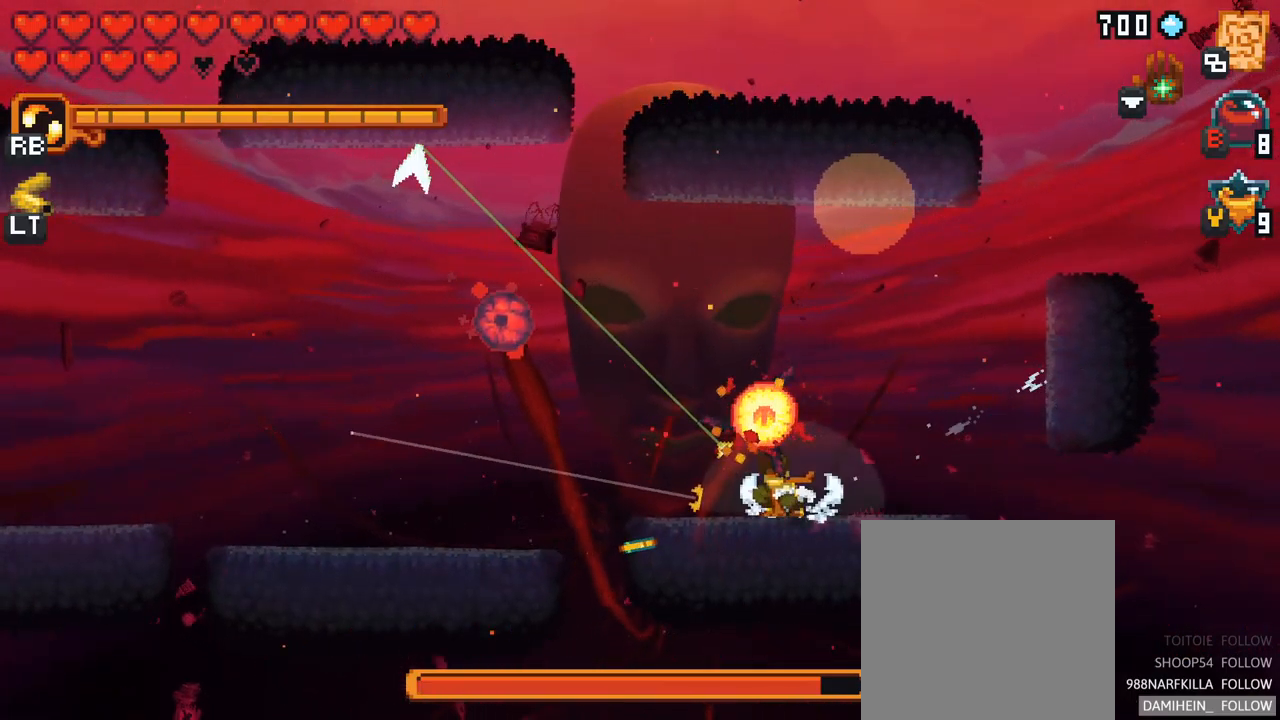
{"buttons": [], "left_stick": "up-left", "right_stick": "center", "events": [[100, "left_stick", "up"], [500, "left_stick", "up-left"]]}
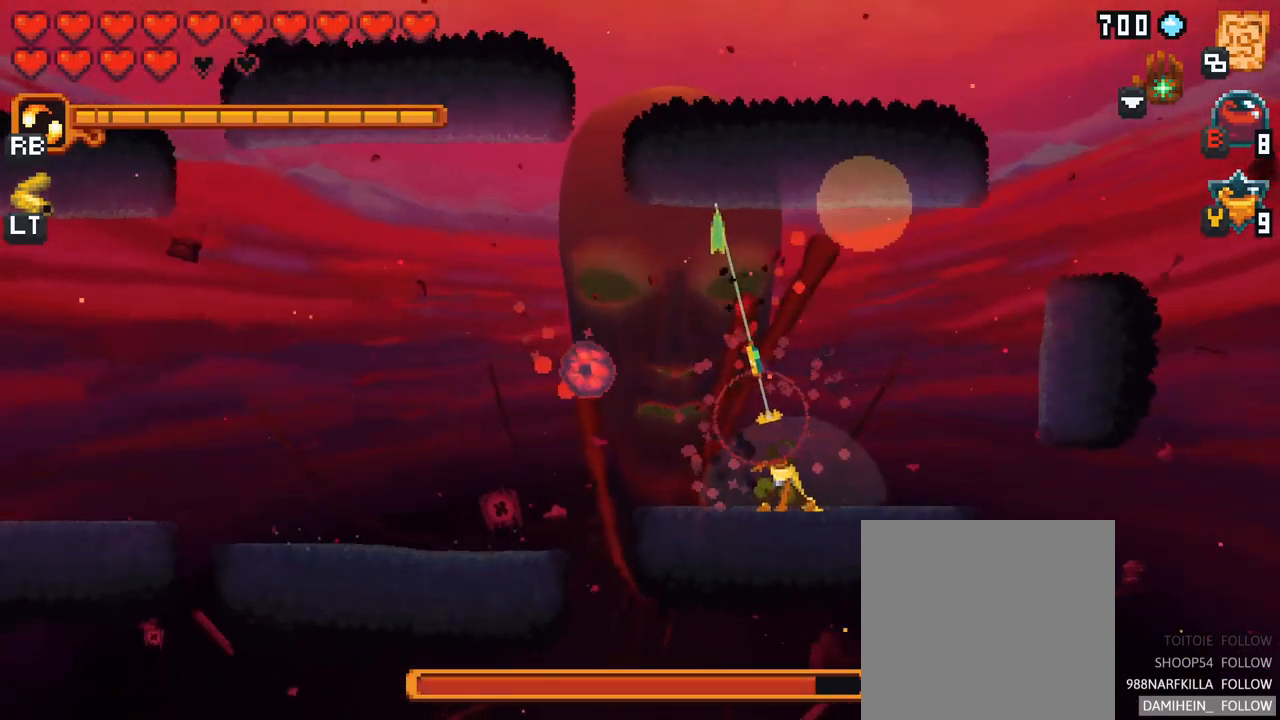
{"buttons": [], "left_stick": "left", "right_stick": "center", "events": [[83, "A", "down"], [267, "A", "up"], [383, "left_stick", "left"]]}
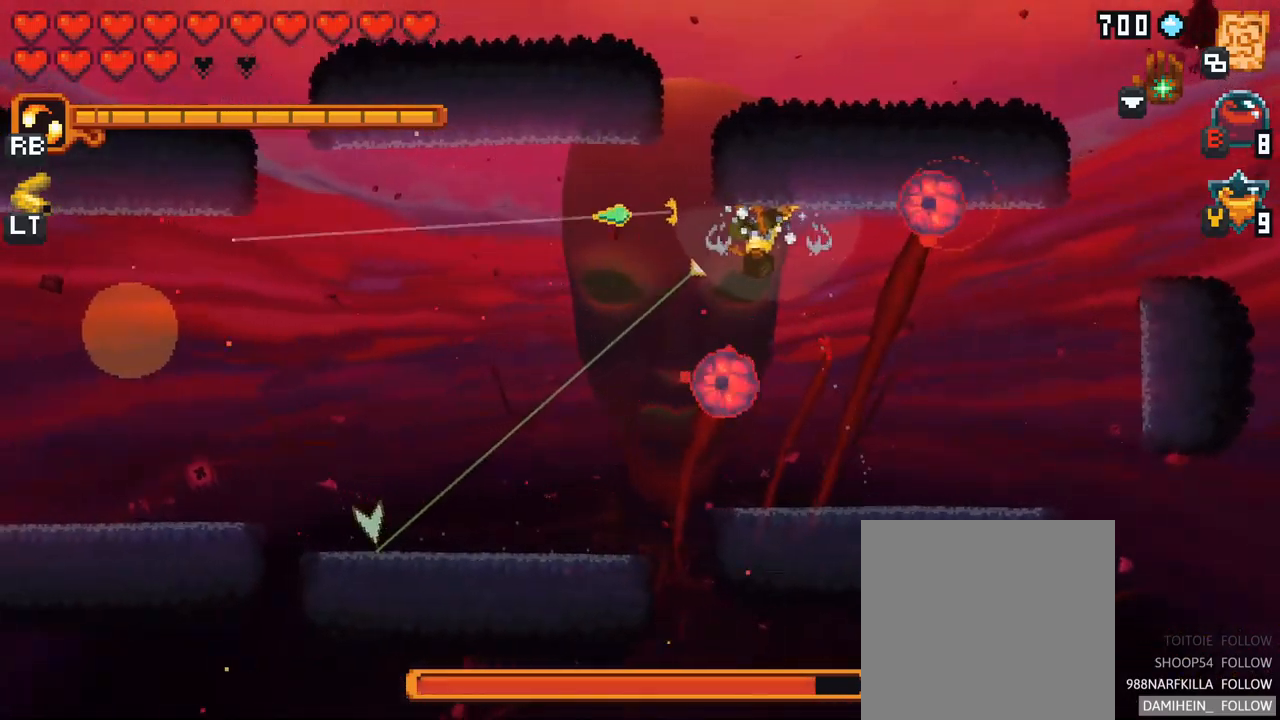
{"buttons": [], "left_stick": "up-left", "right_stick": "center", "events": [[17, "A", "down"], [183, "A", "up"], [250, "left_stick", "up-left"]]}
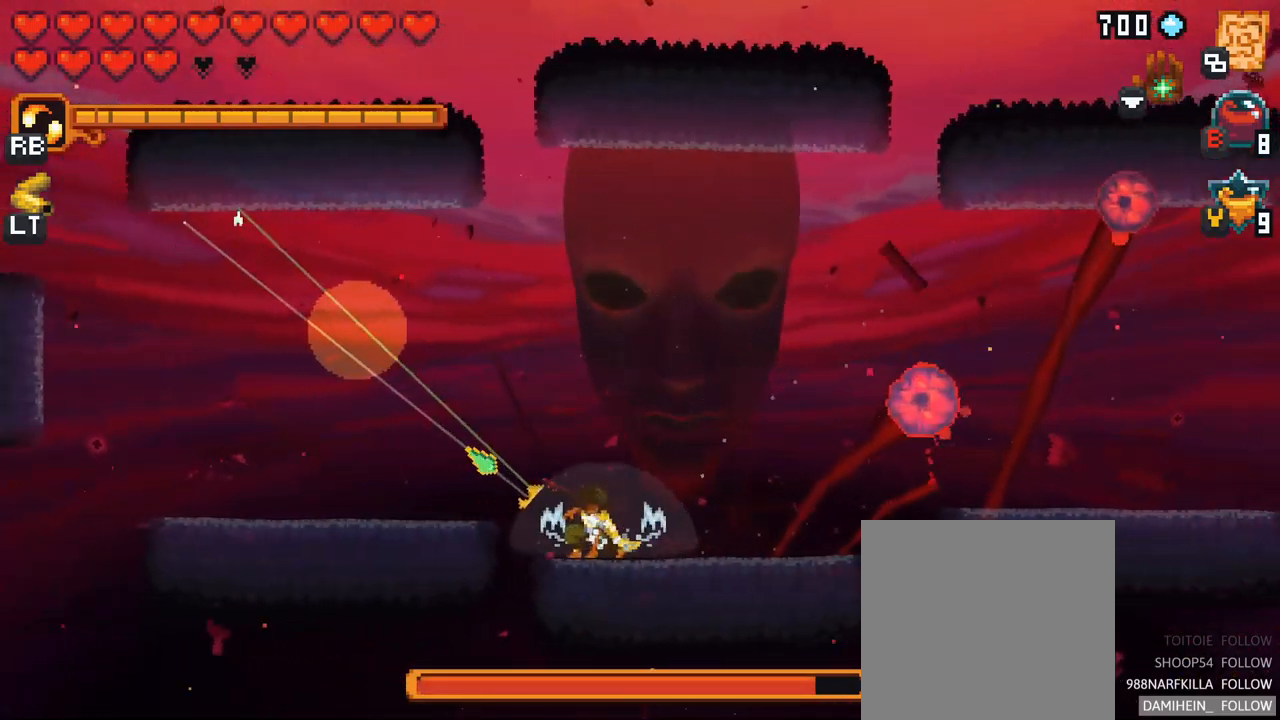
{"buttons": ["X"], "left_stick": "up-left", "right_stick": "center", "events": [[267, "X", "down"]]}
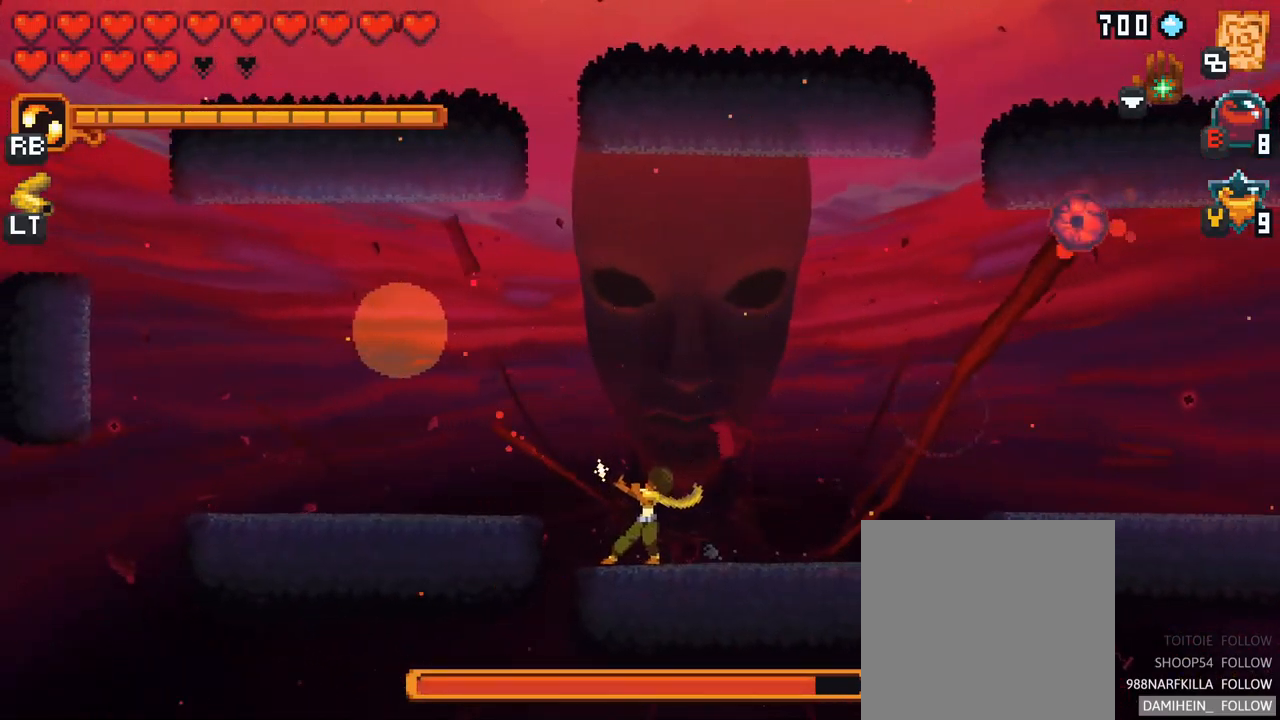
{"buttons": [], "left_stick": "up-left", "right_stick": "center", "events": [[217, "X", "up"]]}
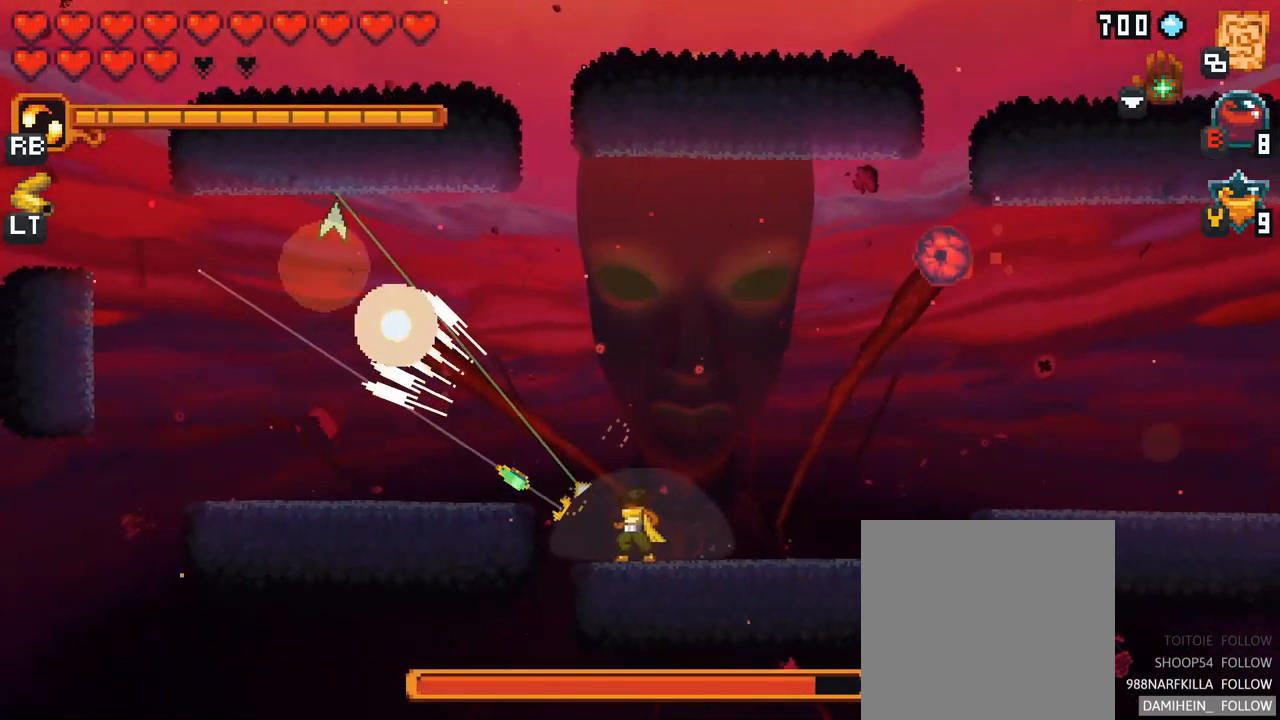
{"buttons": ["A"], "left_stick": "up-left", "right_stick": "center", "events": [[350, "A", "down"]]}
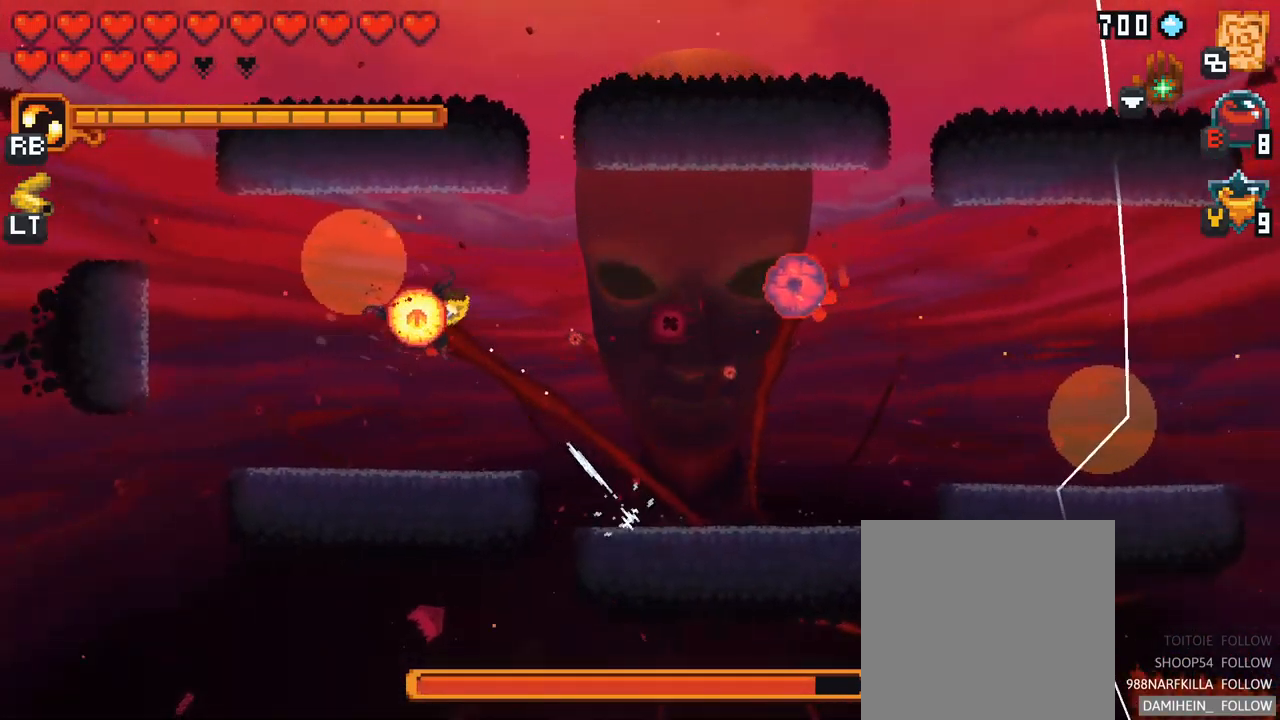
{"buttons": ["X"], "left_stick": "down-right", "right_stick": "center", "events": [[17, "A", "up"], [283, "left_stick", "down-right"], [450, "X", "down"]]}
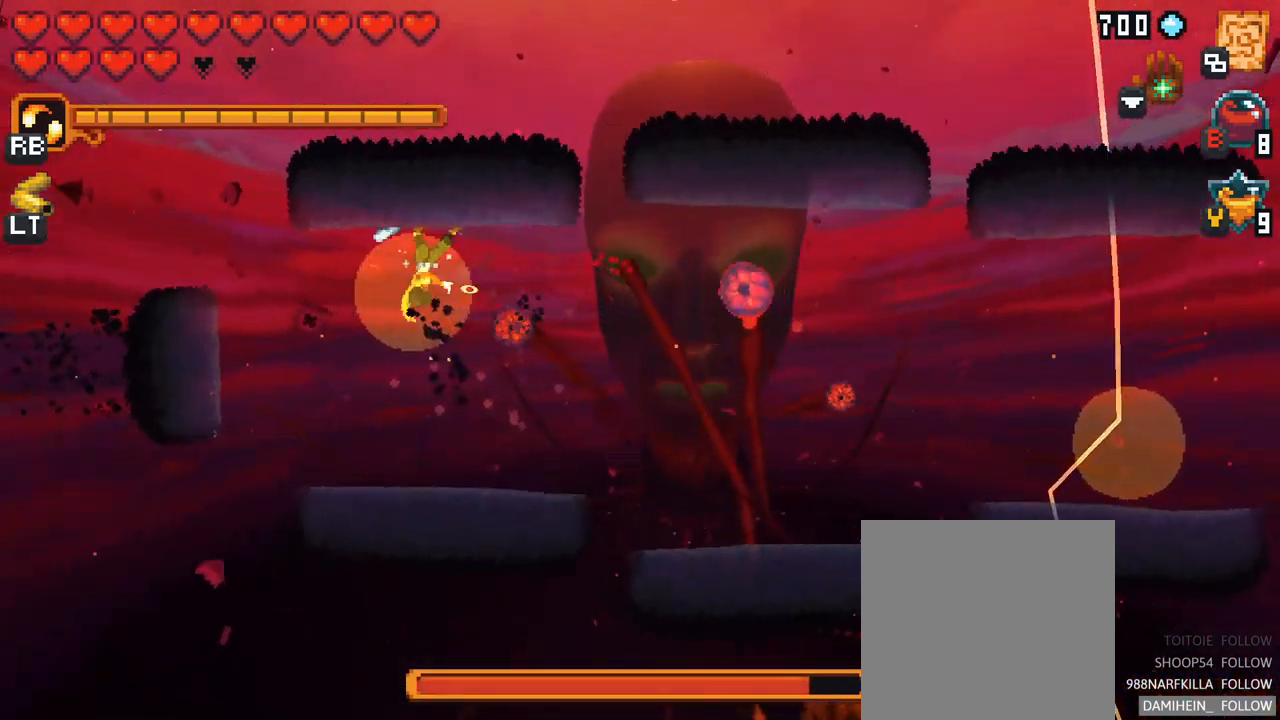
{"buttons": [], "left_stick": "right", "right_stick": "center", "events": [[100, "left_stick", "right"], [450, "X", "up"]]}
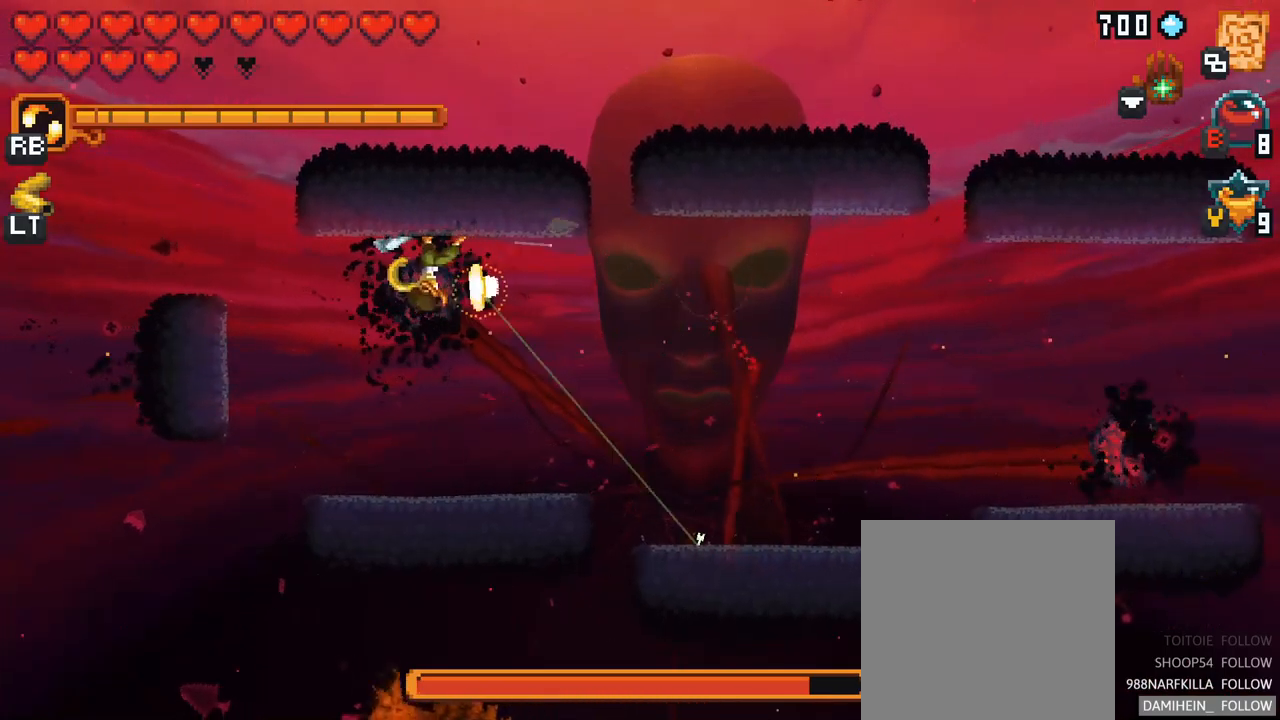
{"buttons": ["A"], "left_stick": "down-right", "right_stick": "center", "events": [[284, "left_stick", "down-right"], [417, "A", "down"]]}
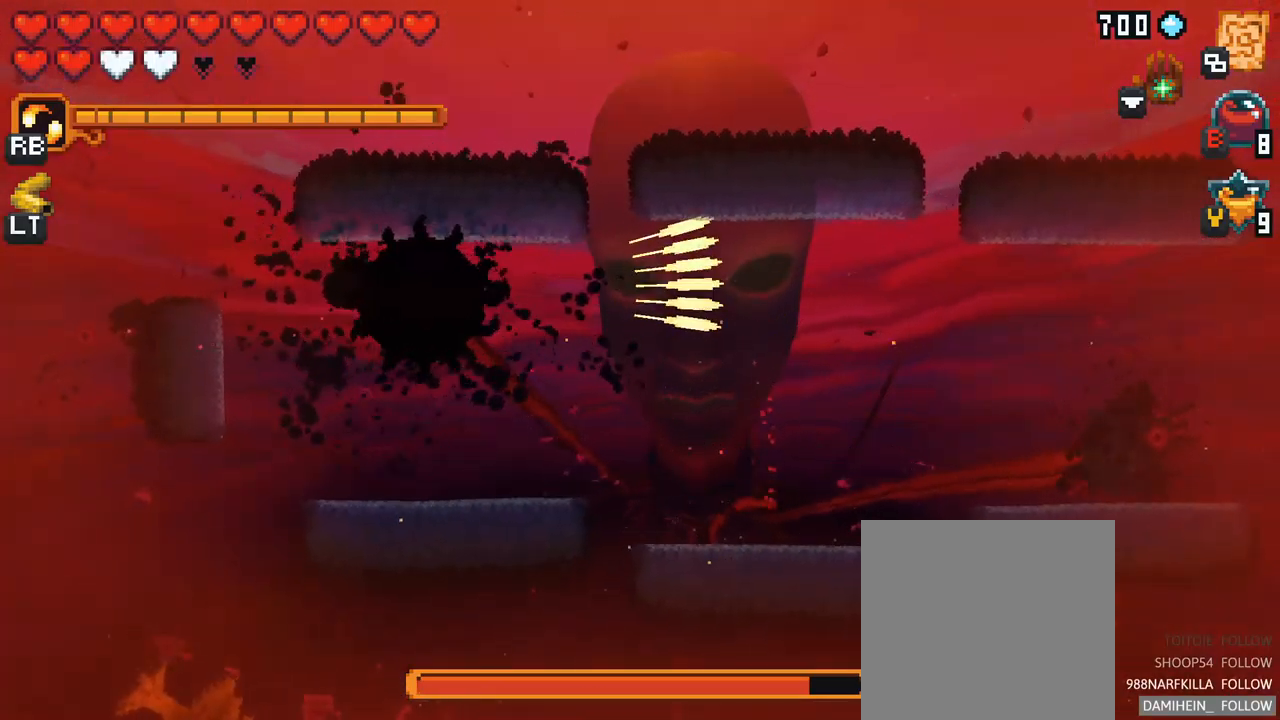
{"buttons": [], "left_stick": "down-right", "right_stick": "center", "events": [[84, "A", "up"]]}
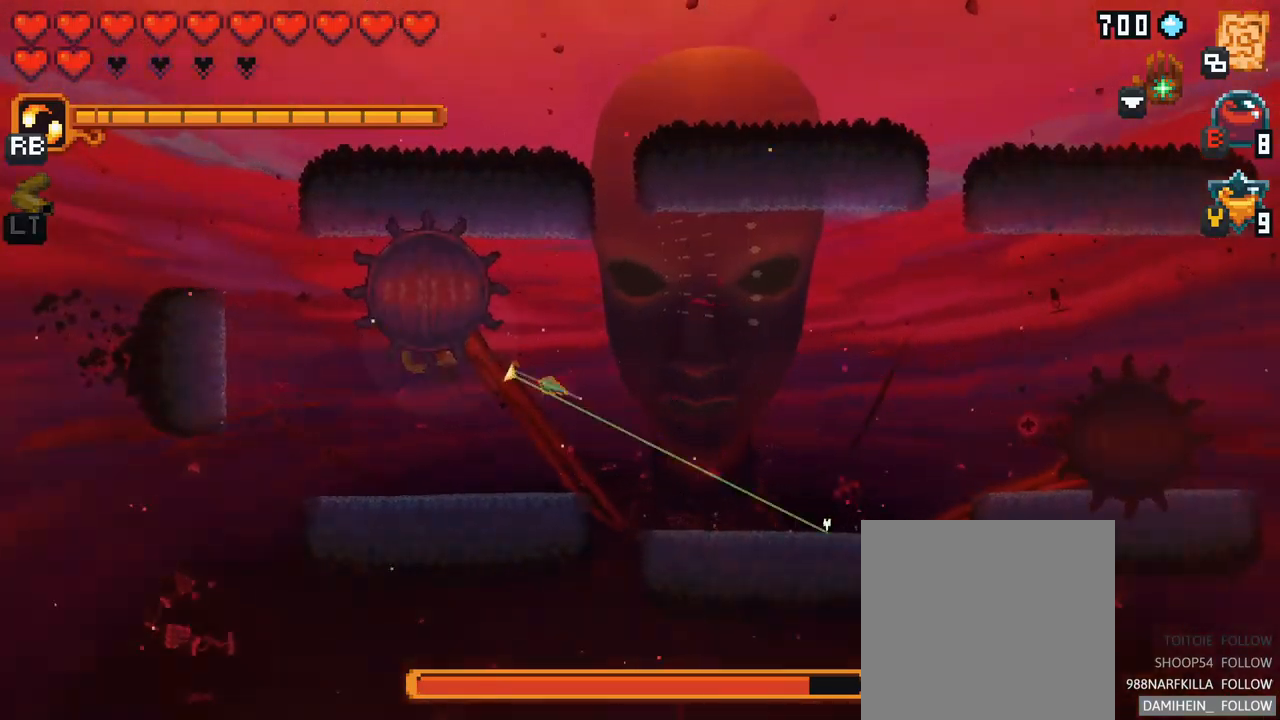
{"buttons": [], "left_stick": "down-right", "right_stick": "center", "events": [[317, "A", "down"], [484, "A", "up"]]}
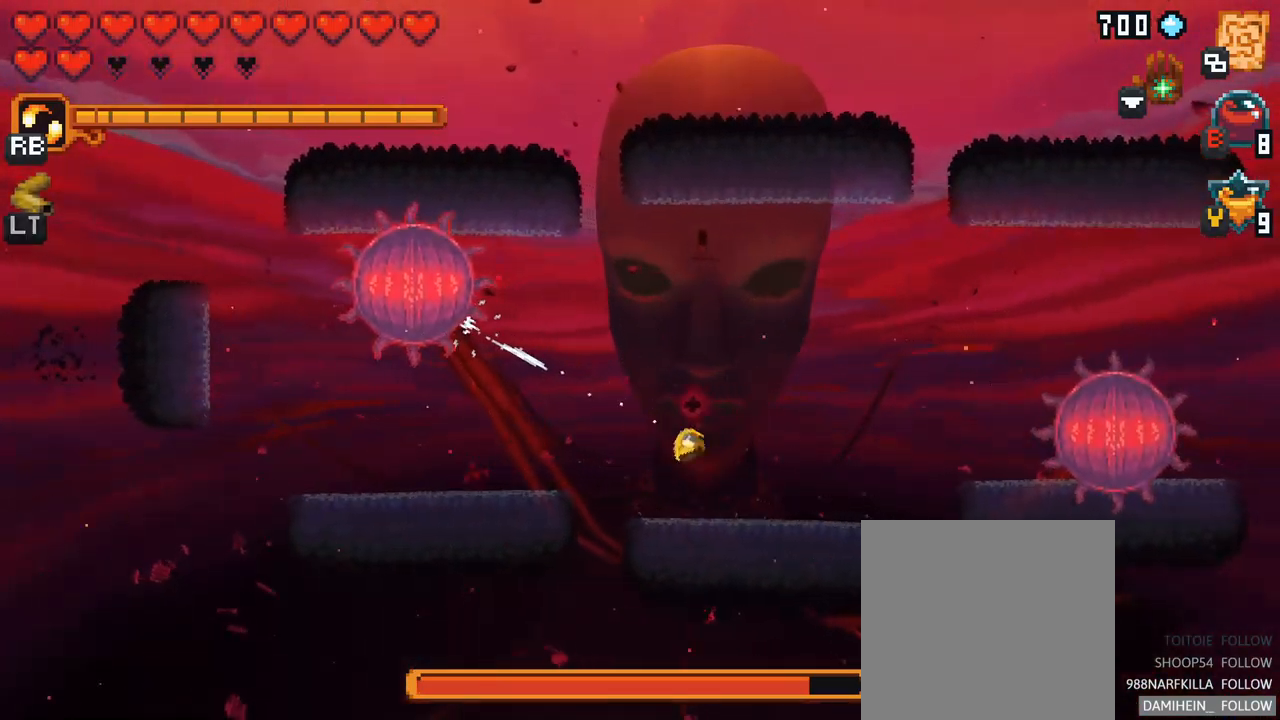
{"buttons": [], "left_stick": "up", "right_stick": "center", "events": [[150, "left_stick", "up-right"], [234, "left_stick", "up"]]}
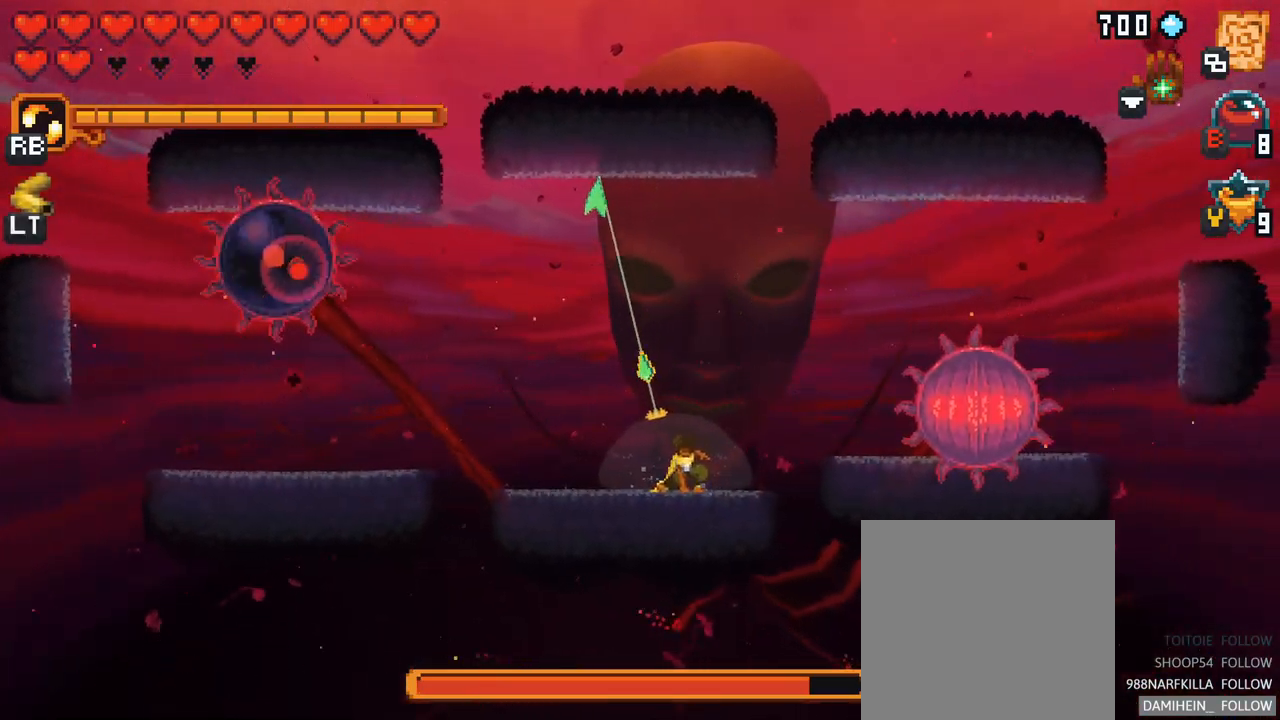
{"buttons": [], "left_stick": "up", "right_stick": "center", "events": []}
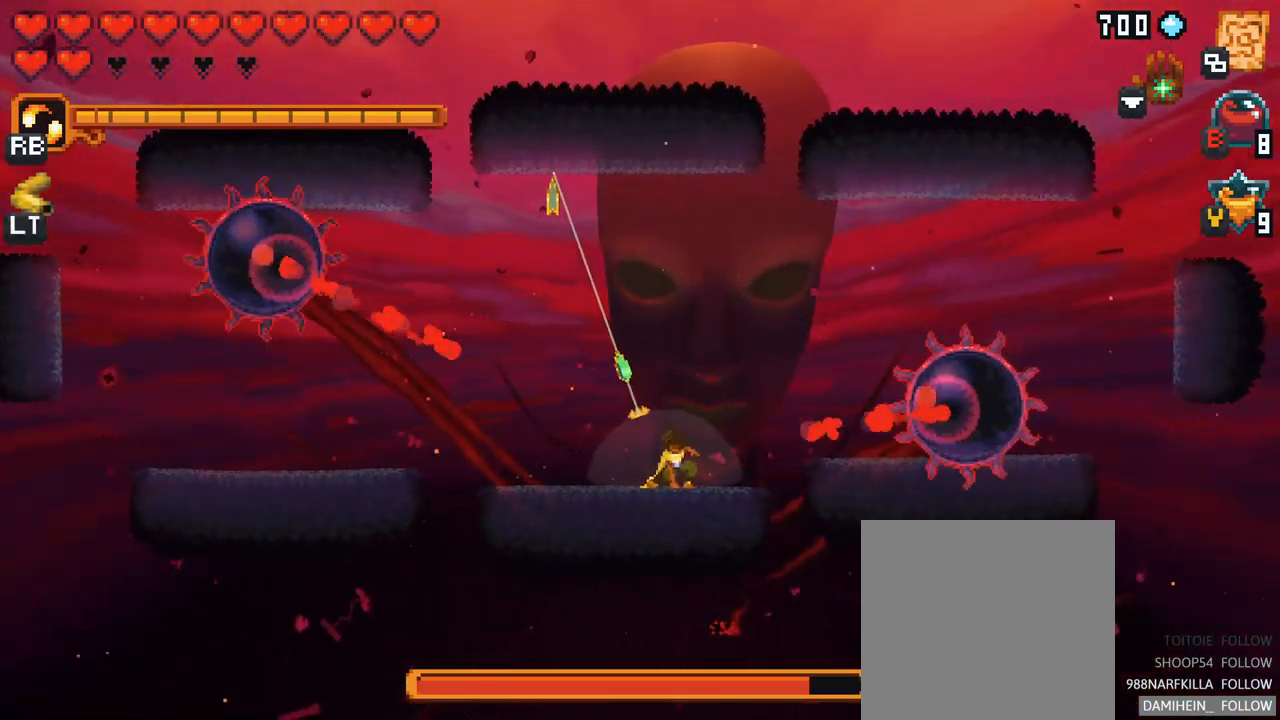
{"buttons": [], "left_stick": "left", "right_stick": "center", "events": [[184, "A", "down"], [350, "A", "up"], [367, "left_stick", "up-left"], [467, "left_stick", "left"]]}
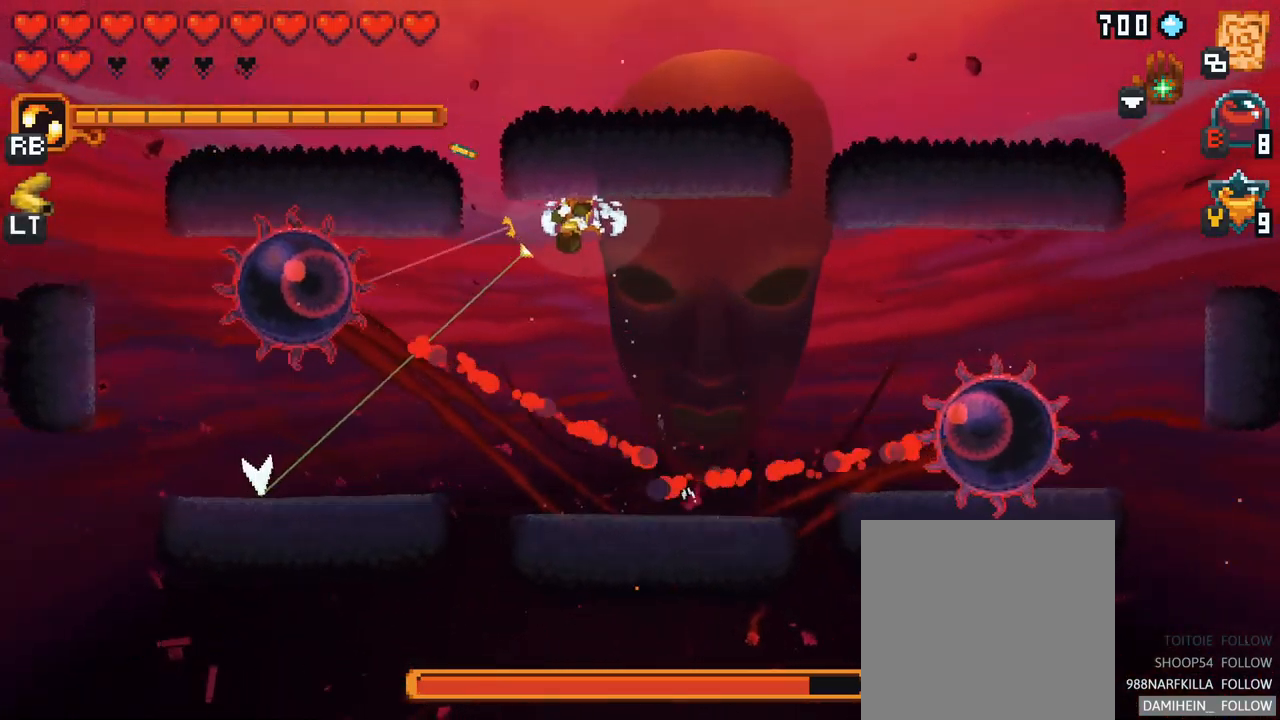
{"buttons": ["X"], "left_stick": "left", "right_stick": "center", "events": [[117, "X", "down"]]}
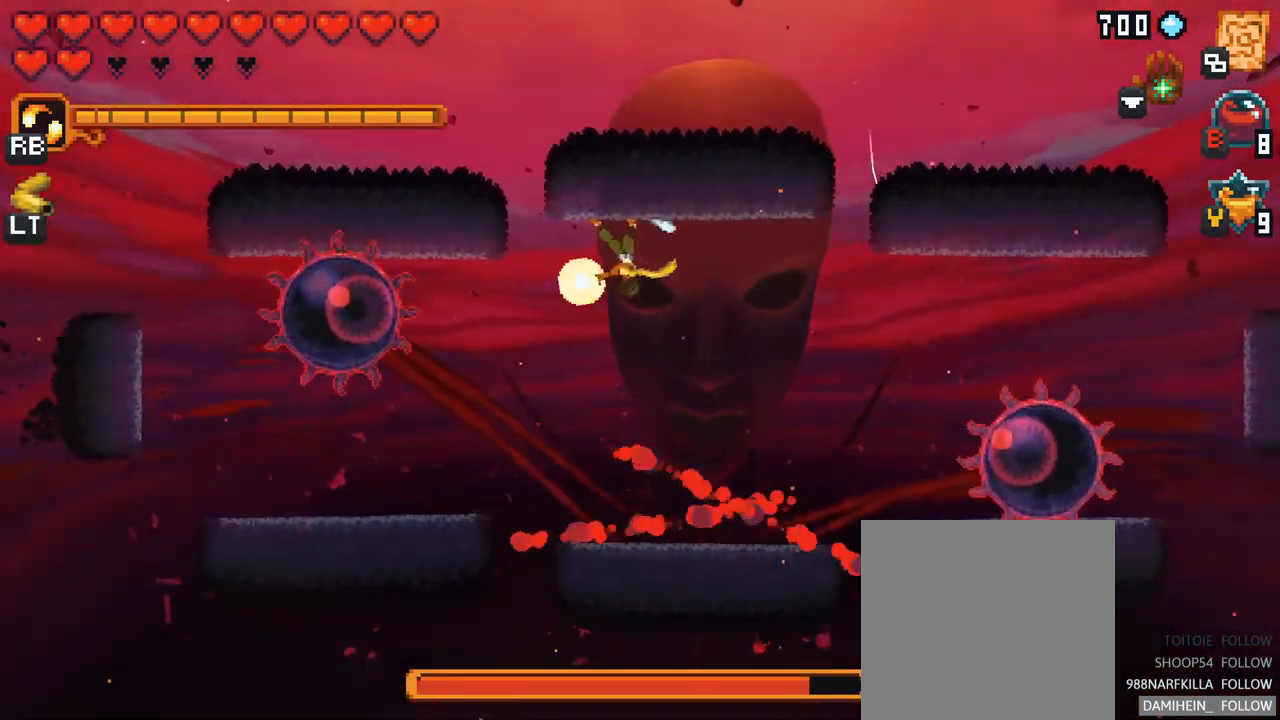
{"buttons": [], "left_stick": "left", "right_stick": "center", "events": [[250, "X", "up"]]}
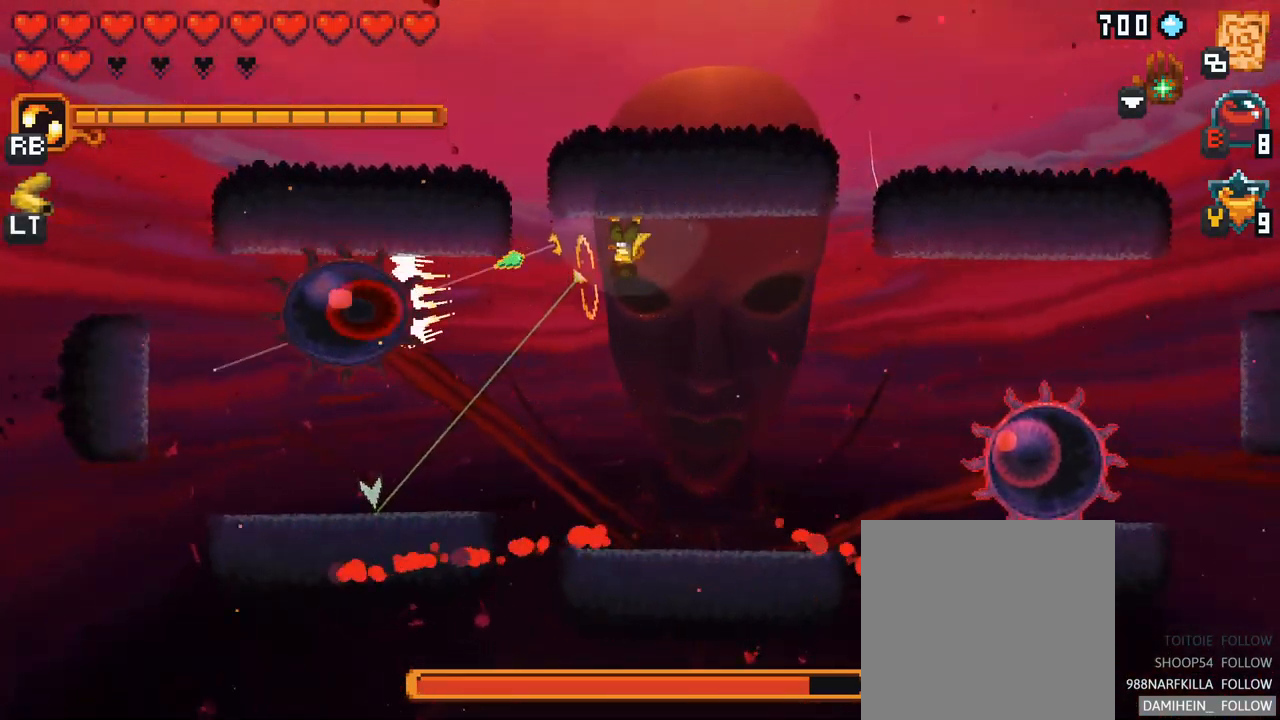
{"buttons": ["X"], "left_stick": "left", "right_stick": "center", "events": [[117, "X", "down"]]}
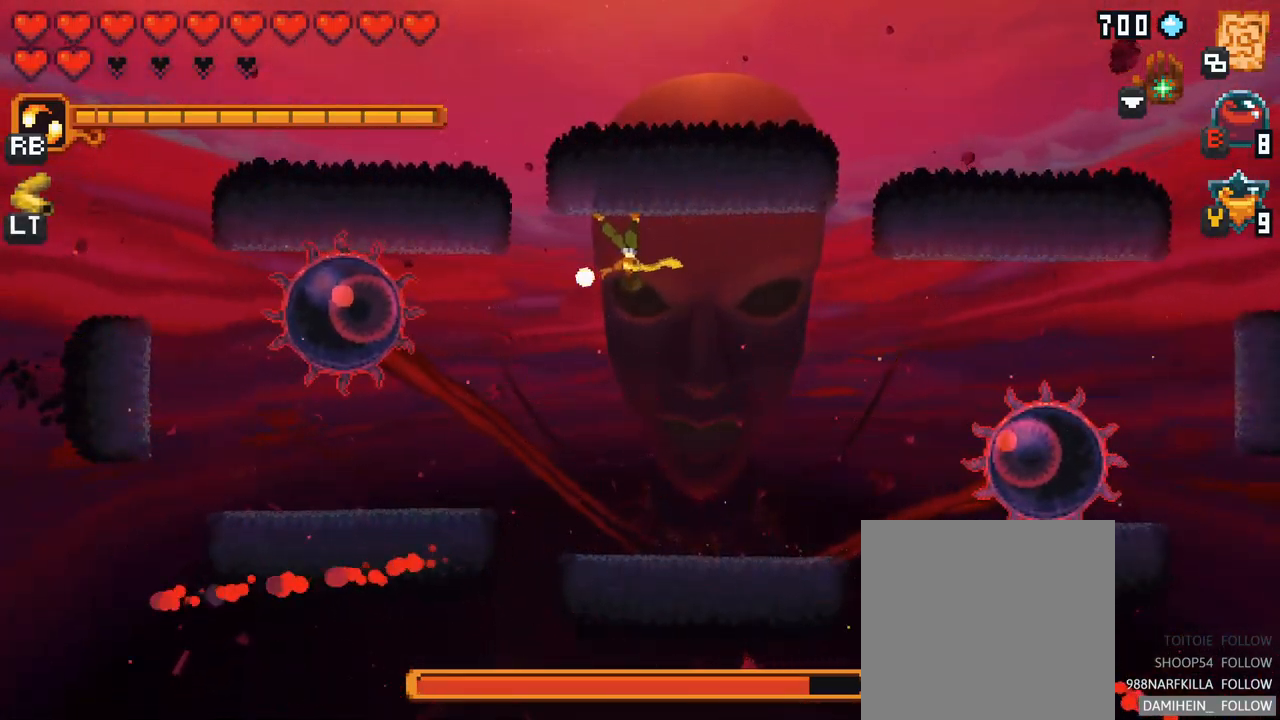
{"buttons": [], "left_stick": "left", "right_stick": "center", "events": [[17, "X", "up"]]}
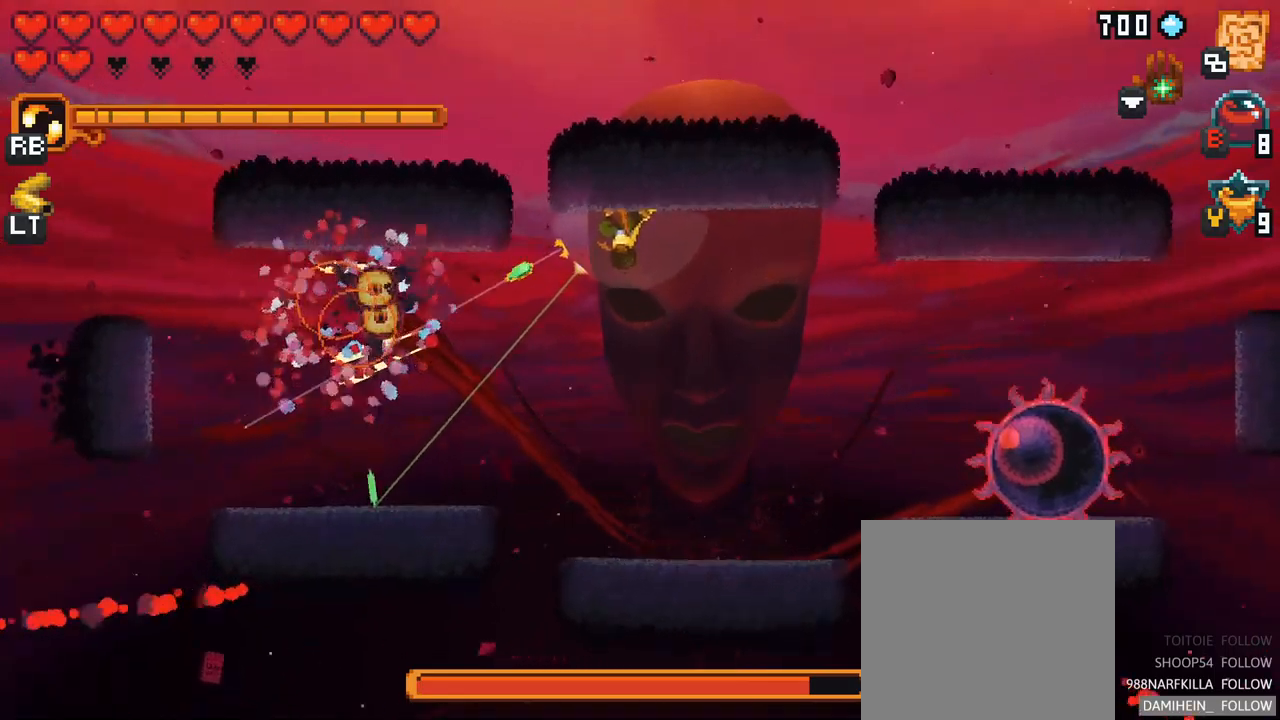
{"buttons": [], "left_stick": "up", "right_stick": "center", "events": [[50, "A", "down"], [217, "A", "up"], [384, "left_stick", "up"]]}
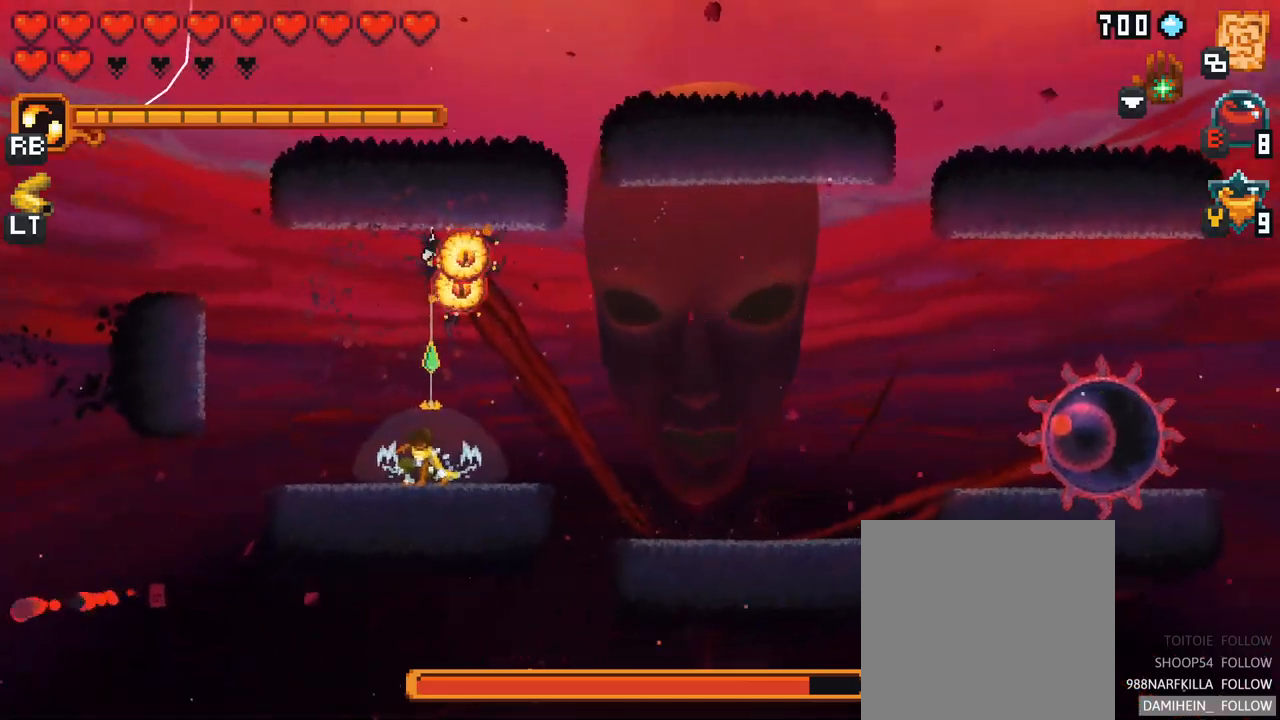
{"buttons": ["A"], "left_stick": "up", "right_stick": "center", "events": [[350, "A", "down"]]}
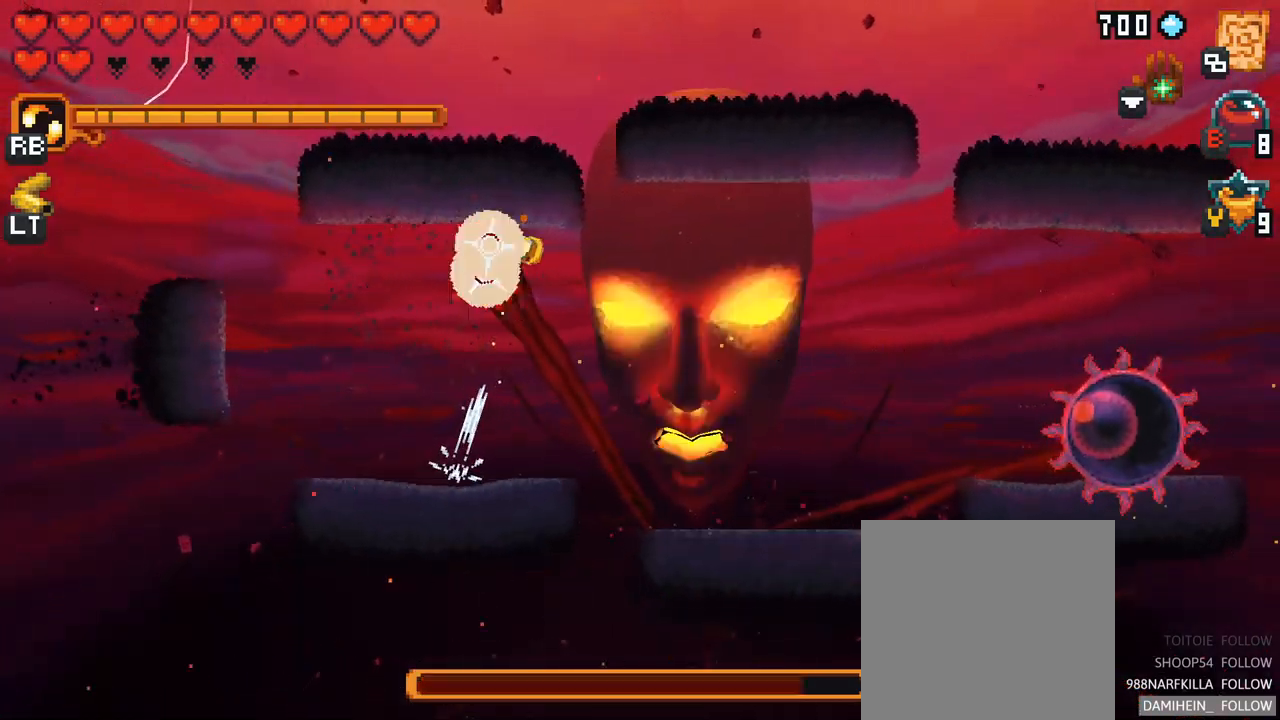
{"buttons": ["A"], "left_stick": "down-right", "right_stick": "center", "events": [[34, "A", "up"], [250, "left_stick", "right"], [300, "left_stick", "down-right"], [500, "A", "down"]]}
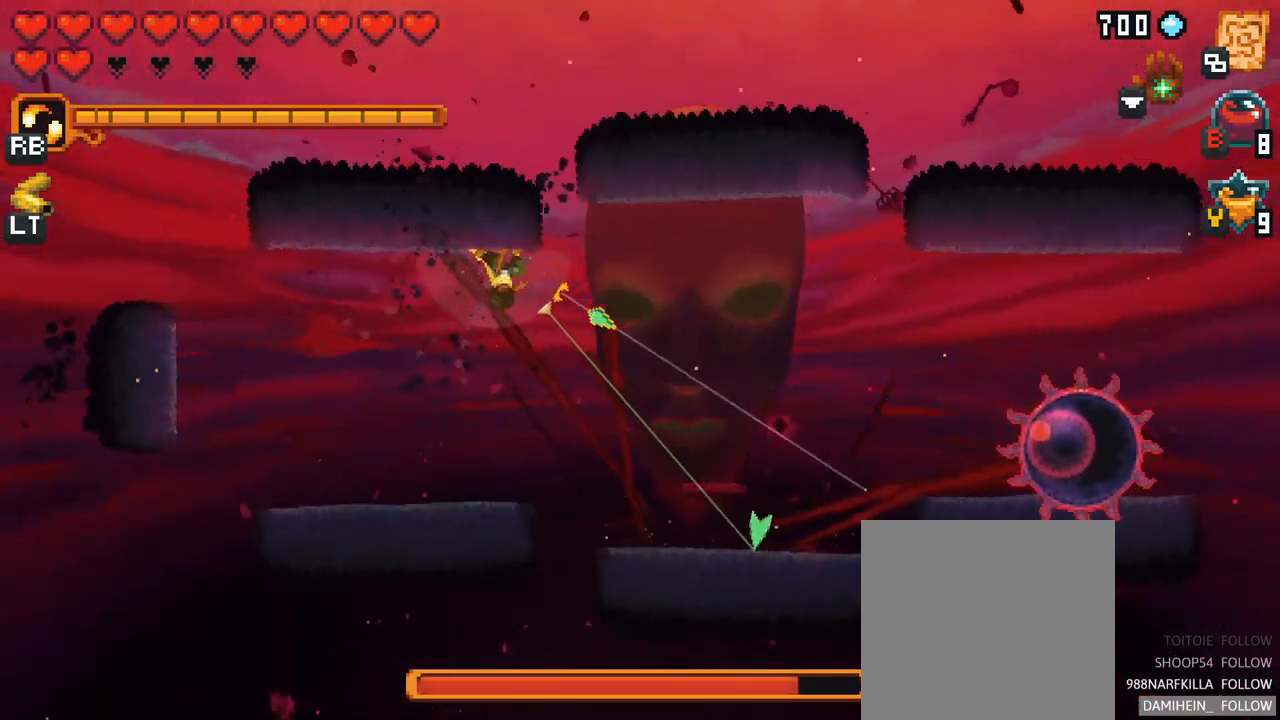
{"buttons": [], "left_stick": "down-right", "right_stick": "center", "events": [[167, "A", "up"]]}